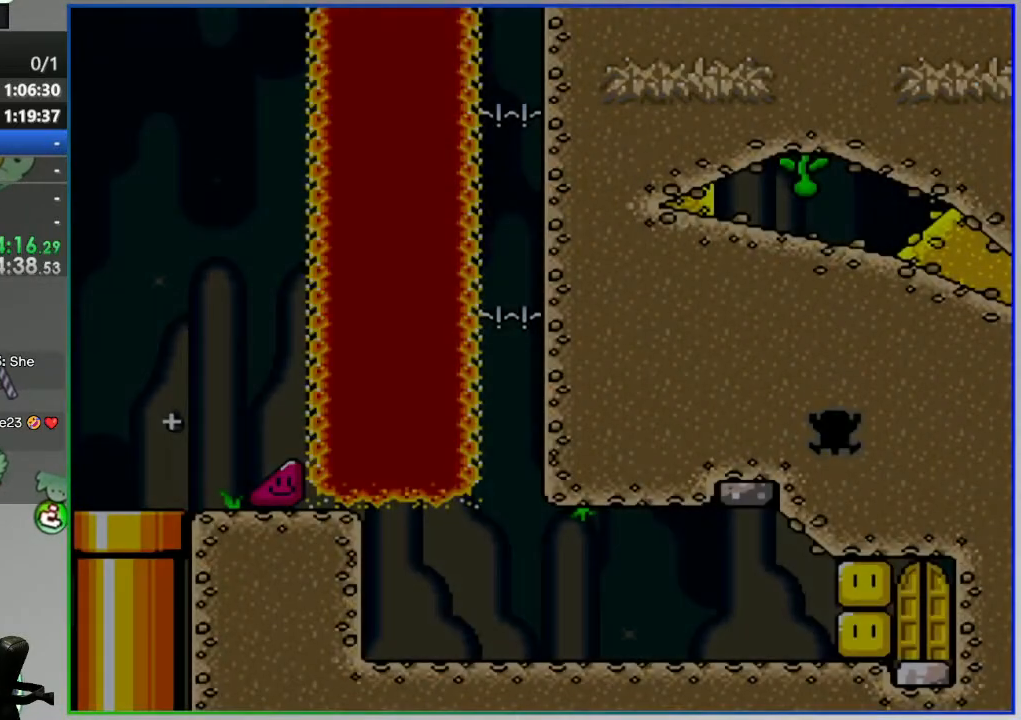
Gameplay with a controller (Nintendo layout); each line is a JSON object with the inputs held at the frame after it. "events" lists button and stick changes between this image and that frame as [ms after this image, input, new state], when the widget could be followed in between. Not read: L1 L3 R3 START.
{"buttons": ["Y", "DPAD_RIGHT"], "events": []}
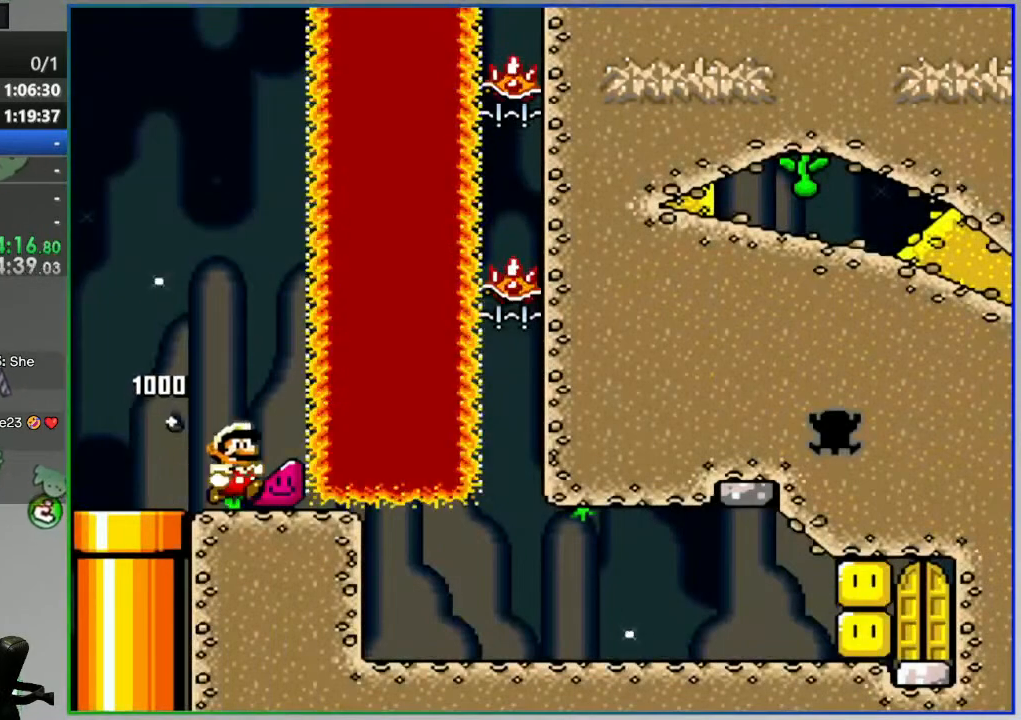
{"buttons": ["Y", "DPAD_RIGHT"], "events": [[133, "SELECT", "down"], [283, "SELECT", "up"], [367, "X", "down"], [483, "X", "up"]]}
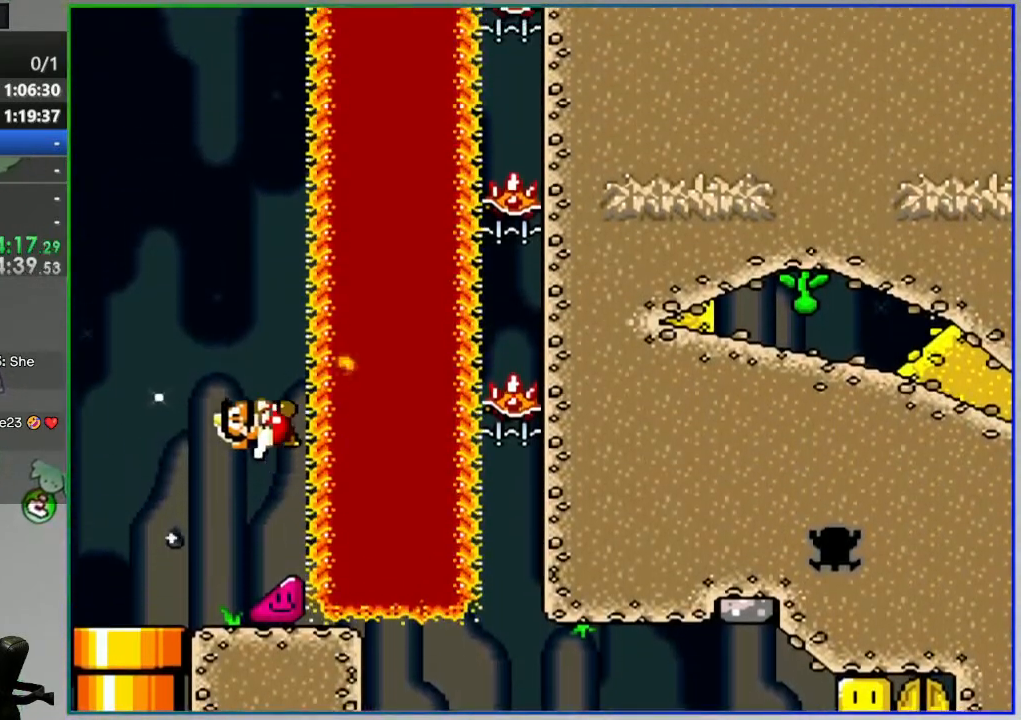
{"buttons": ["Y", "DPAD_RIGHT"], "events": [[300, "X", "down"], [417, "X", "up"]]}
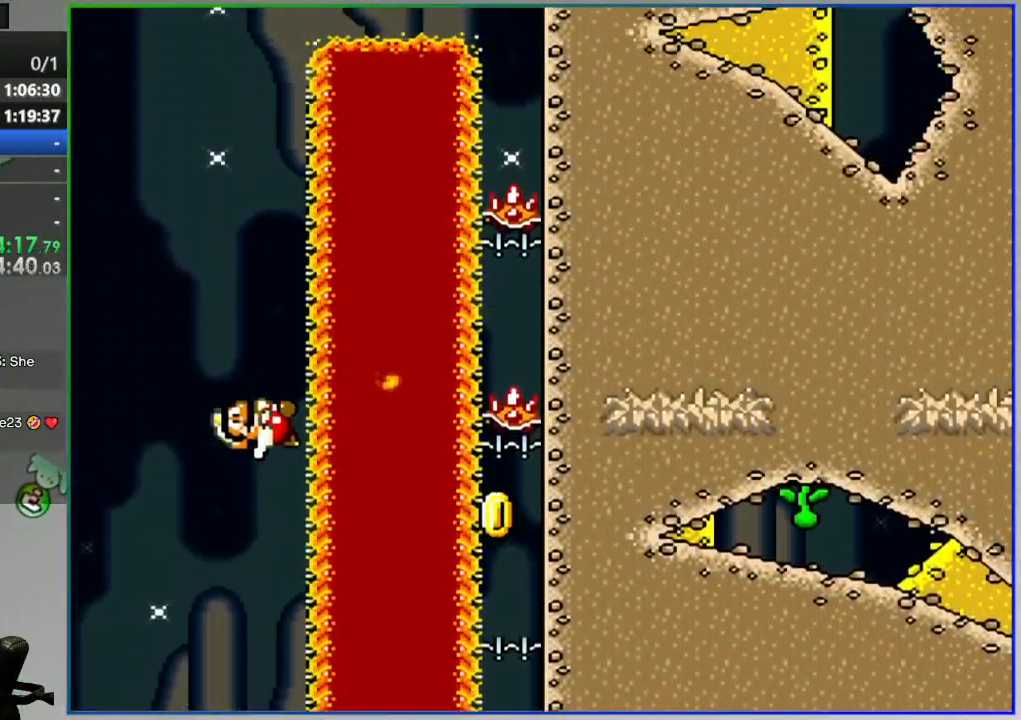
{"buttons": ["Y", "DPAD_RIGHT"], "events": [[250, "X", "down"], [350, "X", "up"]]}
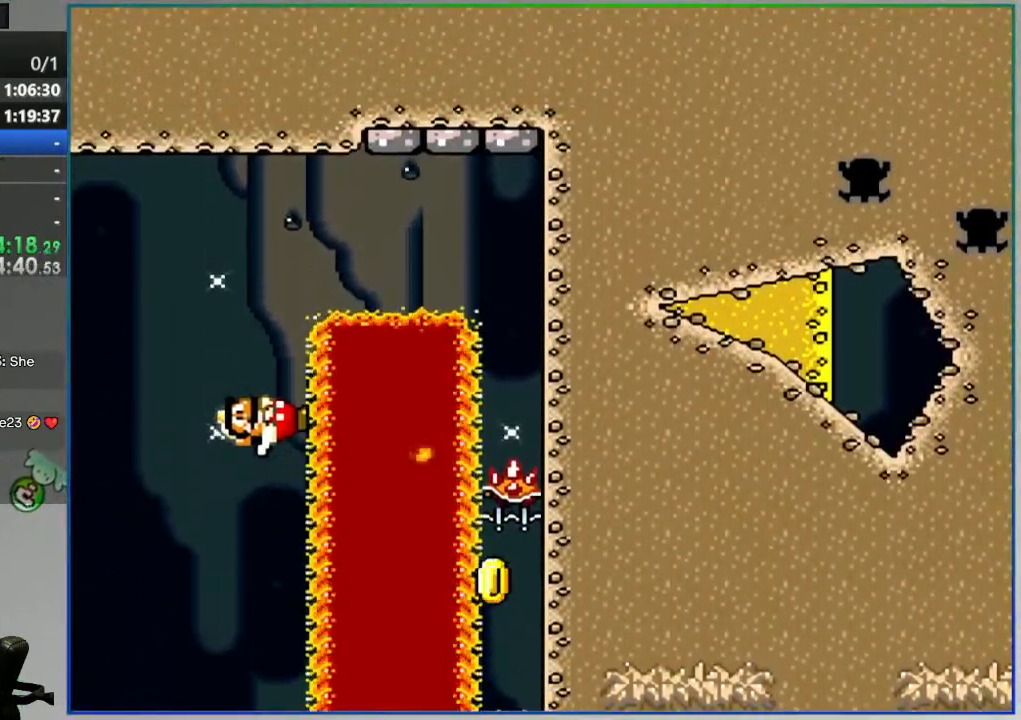
{"buttons": ["Y", "DPAD_RIGHT"], "events": []}
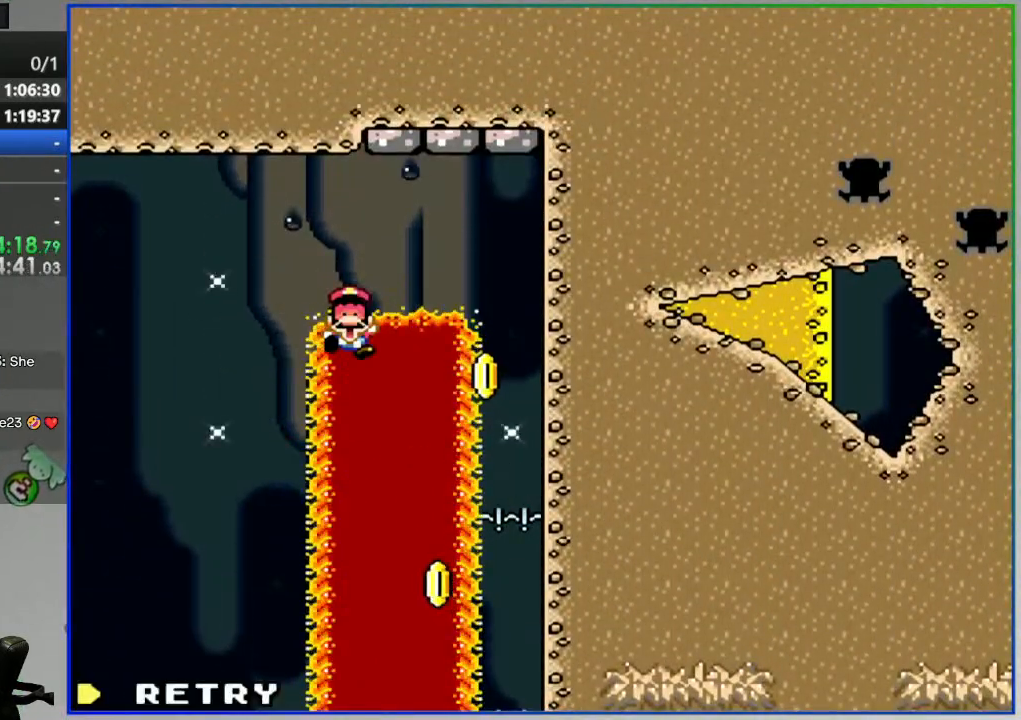
{"buttons": [], "events": [[33, "Y", "up"], [83, "DPAD_RIGHT", "up"], [217, "A", "down"], [267, "A", "up"]]}
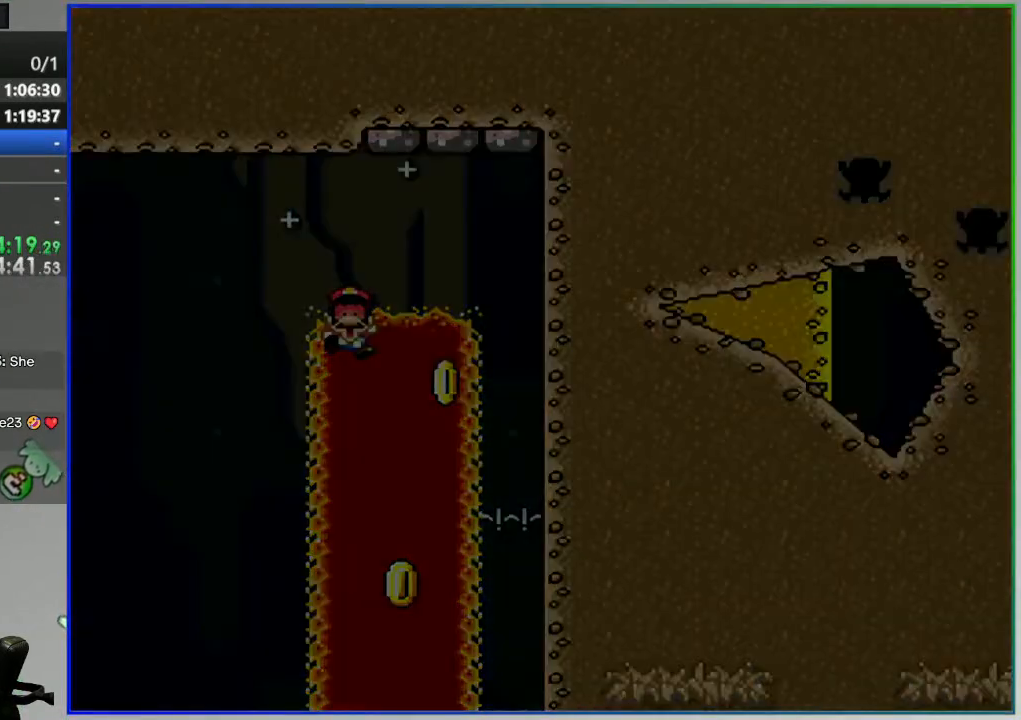
{"buttons": ["Y"], "events": [[250, "Y", "down"]]}
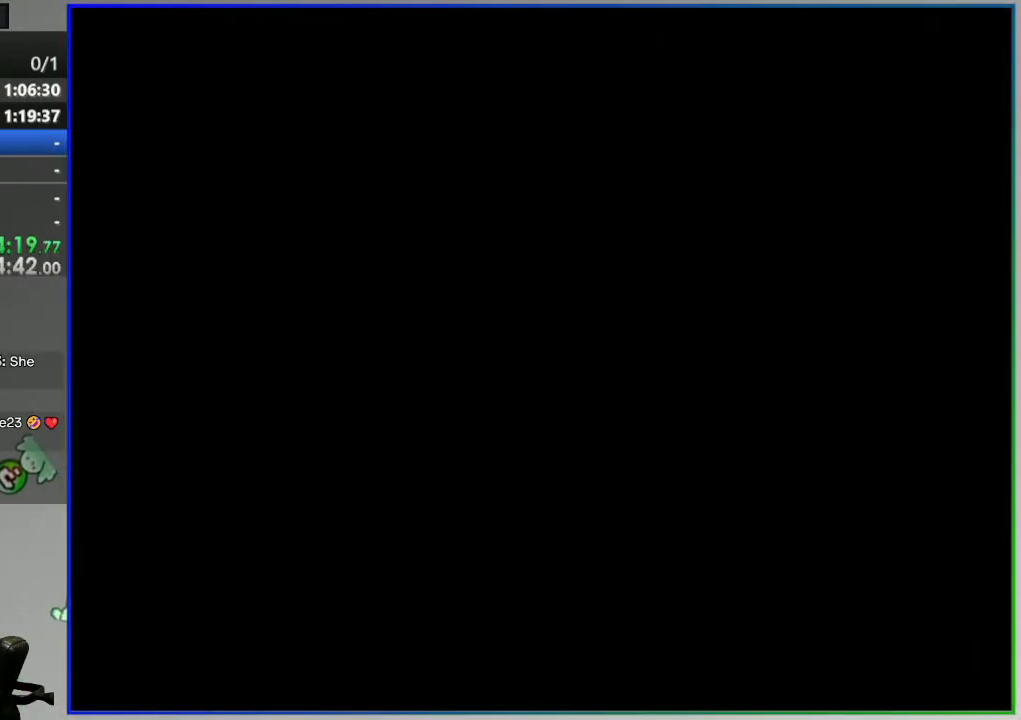
{"buttons": ["Y", "DPAD_RIGHT"], "events": [[67, "DPAD_RIGHT", "down"]]}
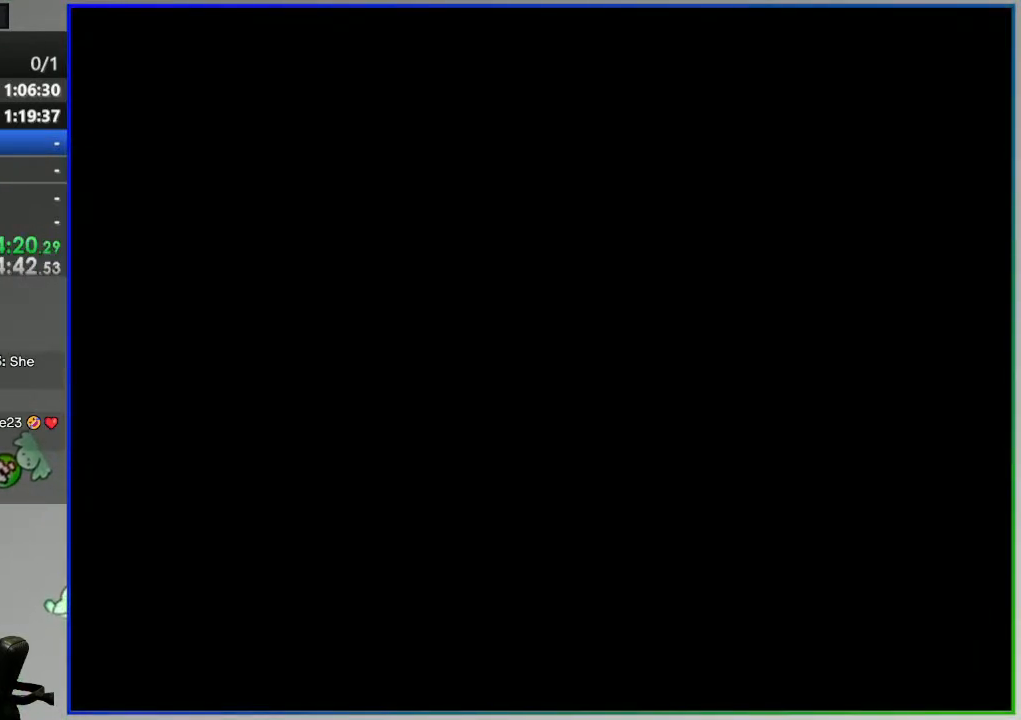
{"buttons": ["Y"], "events": [[167, "DPAD_RIGHT", "up"]]}
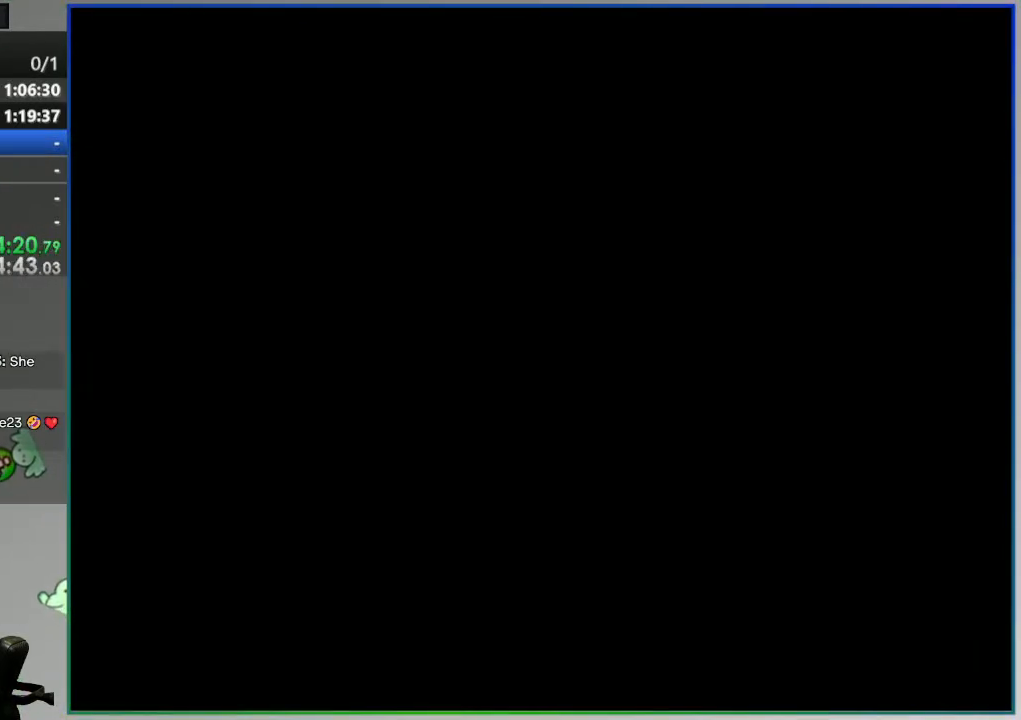
{"buttons": ["Y"], "events": []}
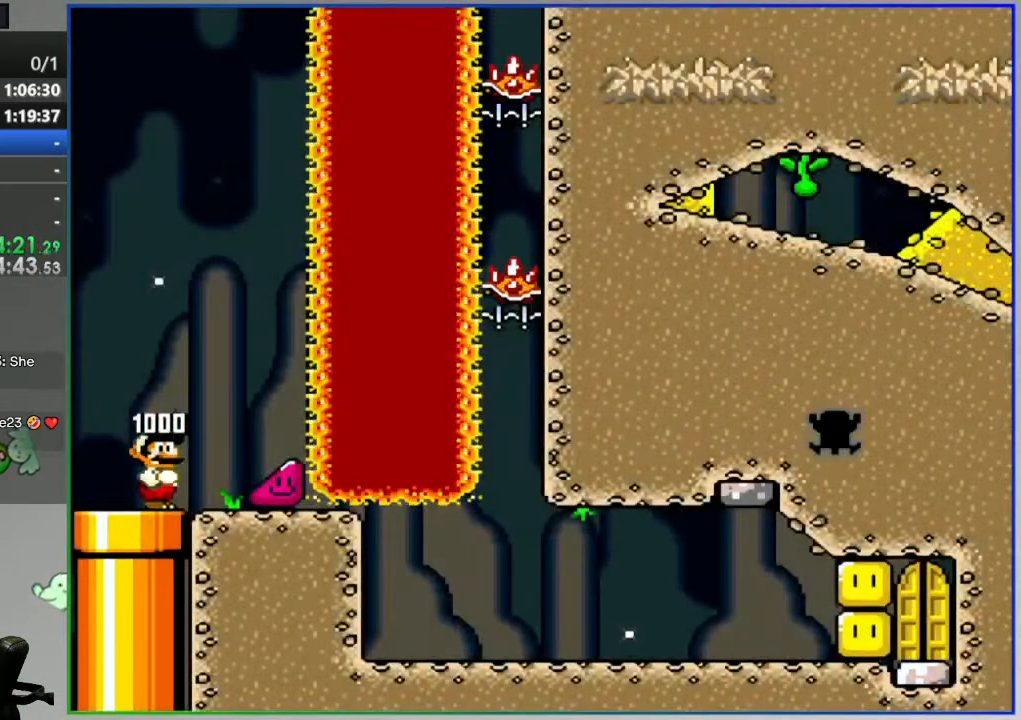
{"buttons": ["Y", "DPAD_RIGHT"], "events": [[33, "DPAD_RIGHT", "down"]]}
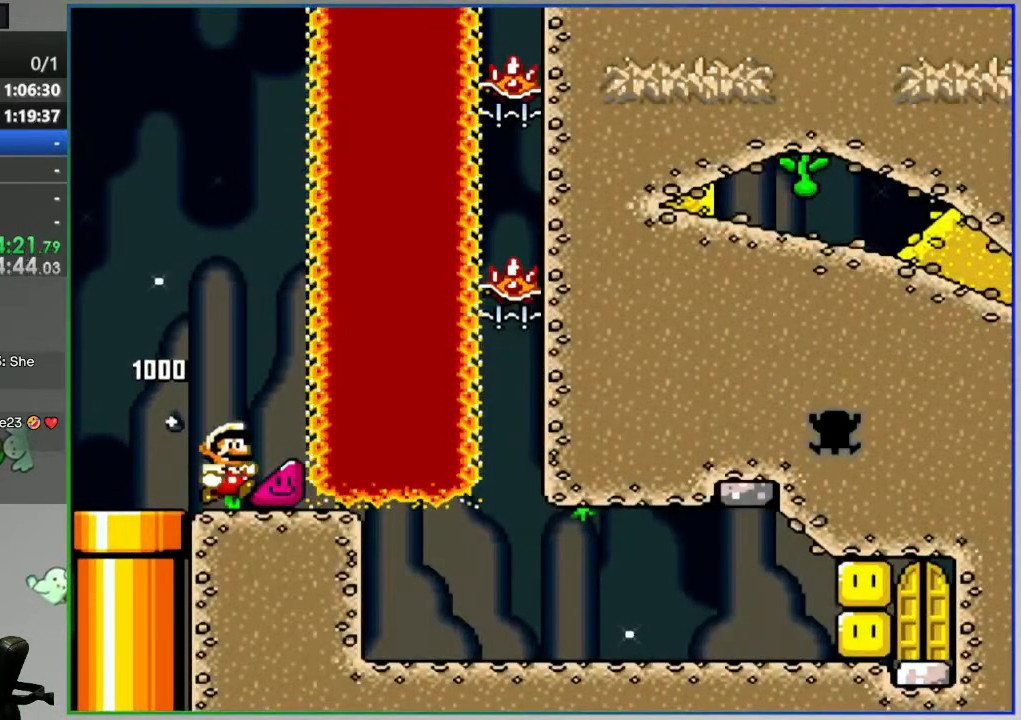
{"buttons": ["Y", "DPAD_RIGHT"], "events": [[333, "X", "down"], [450, "X", "up"]]}
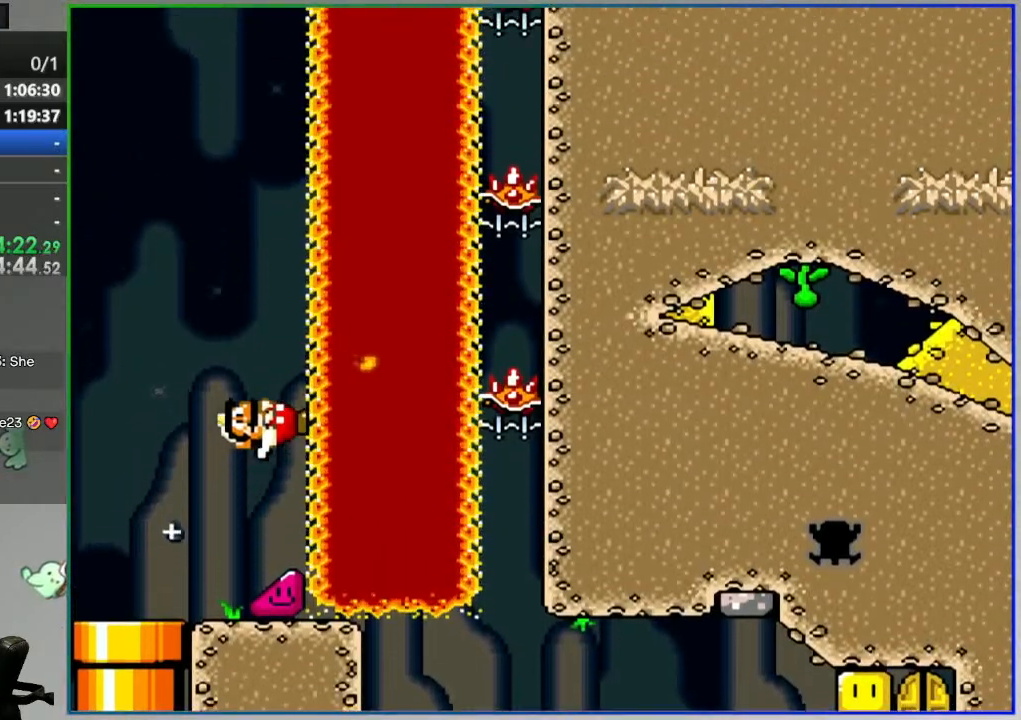
{"buttons": ["Y", "DPAD_RIGHT"], "events": [[300, "X", "down"], [400, "X", "up"]]}
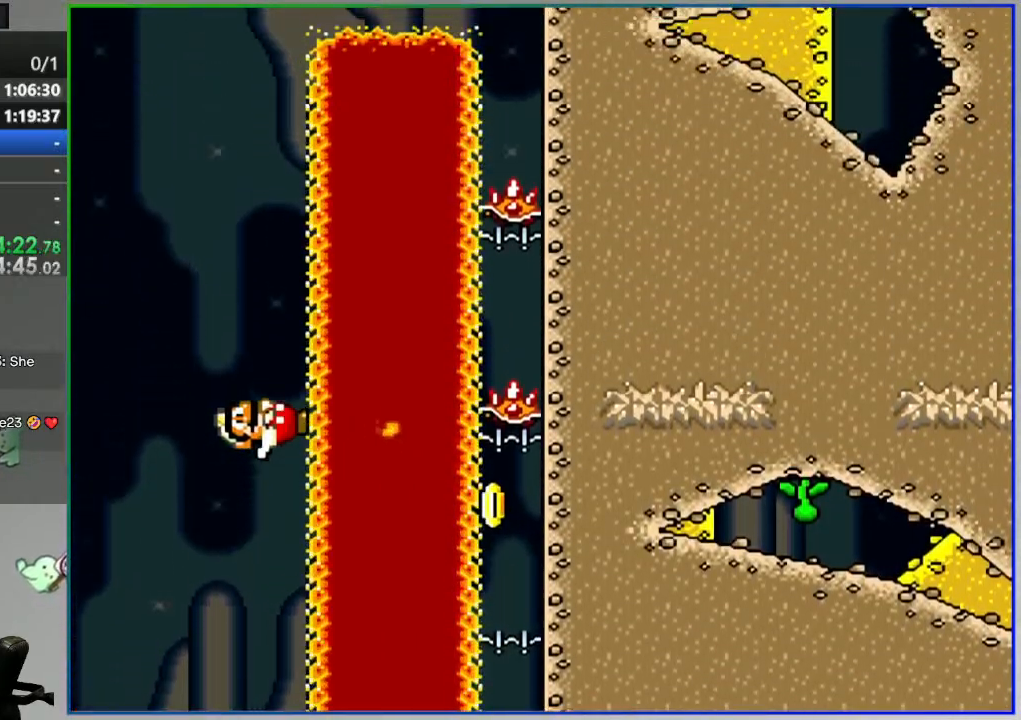
{"buttons": ["Y", "DPAD_RIGHT"], "events": [[267, "X", "down"], [350, "X", "up"]]}
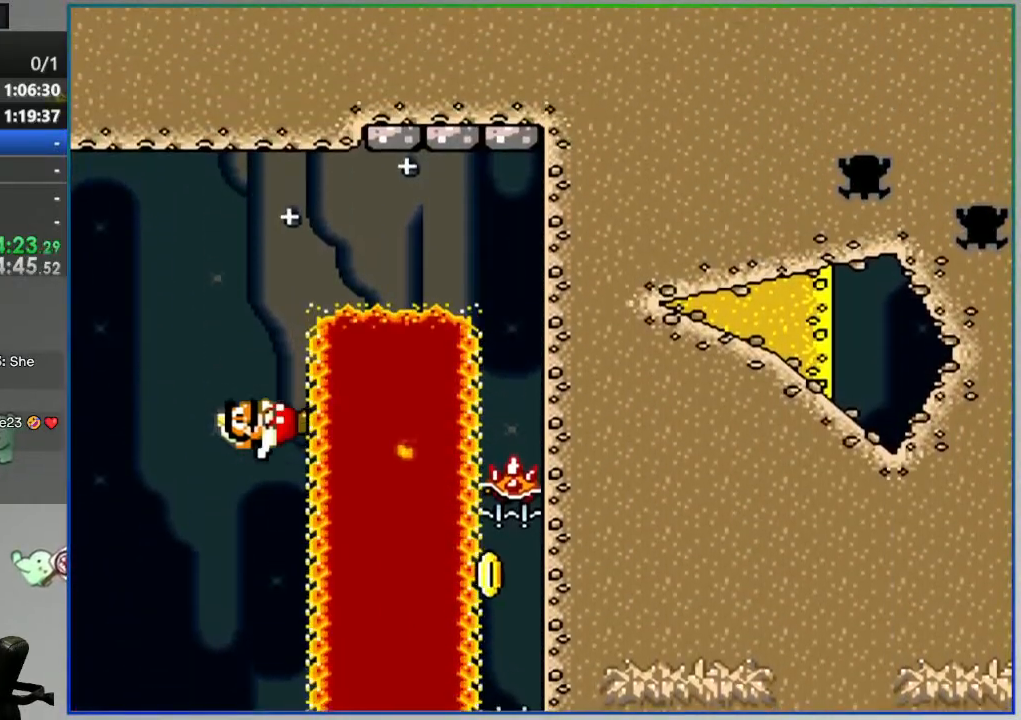
{"buttons": ["B", "Y", "DPAD_RIGHT"], "events": [[17, "B", "down"]]}
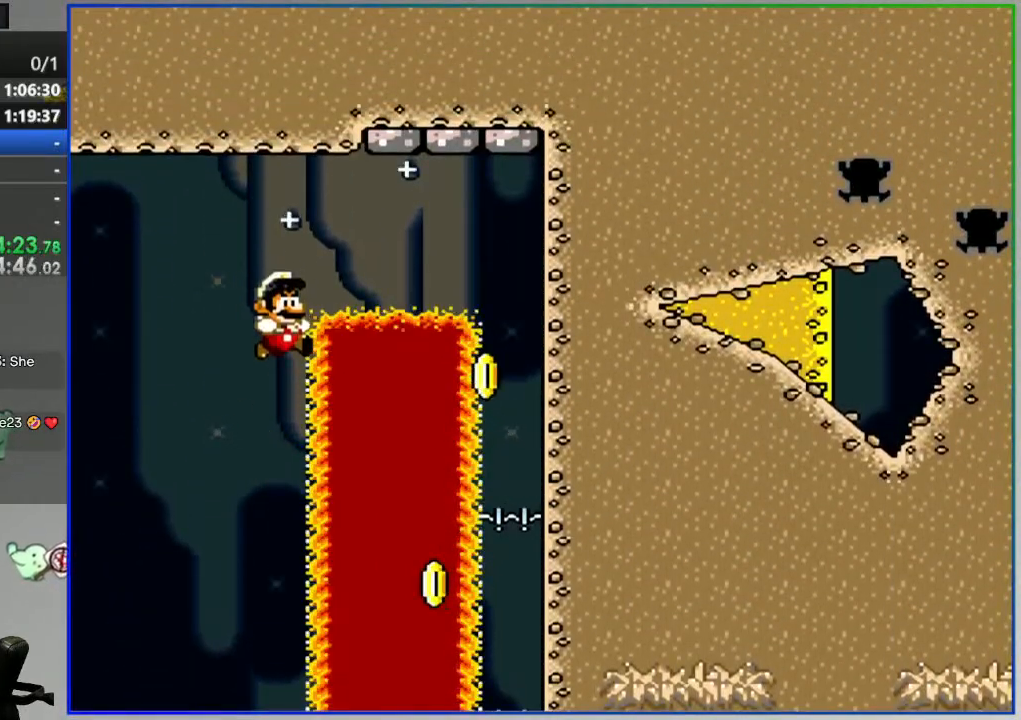
{"buttons": [], "events": [[167, "B", "up"], [167, "Y", "up"], [483, "DPAD_RIGHT", "up"]]}
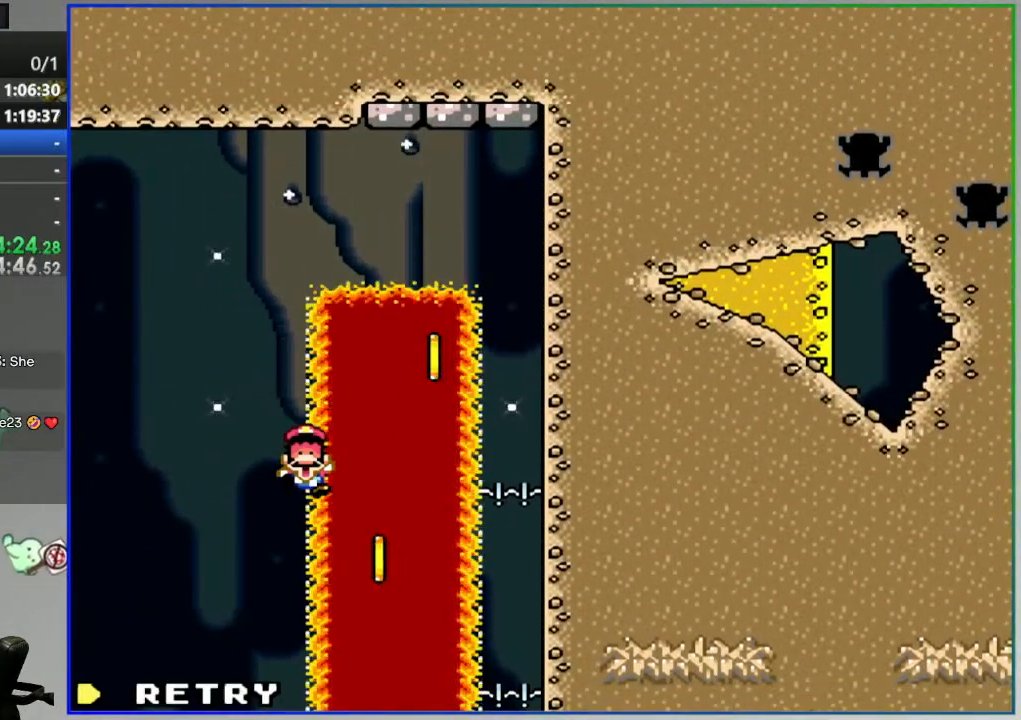
{"buttons": ["Y"], "events": [[83, "A", "down"], [200, "A", "up"], [483, "Y", "down"]]}
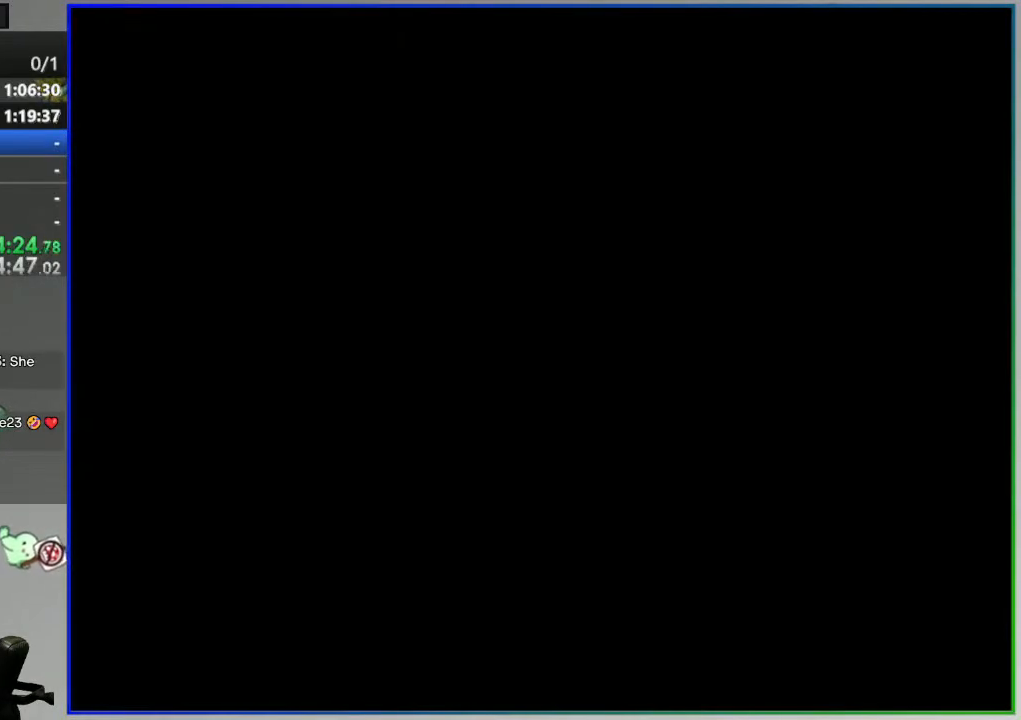
{"buttons": ["Y"], "events": []}
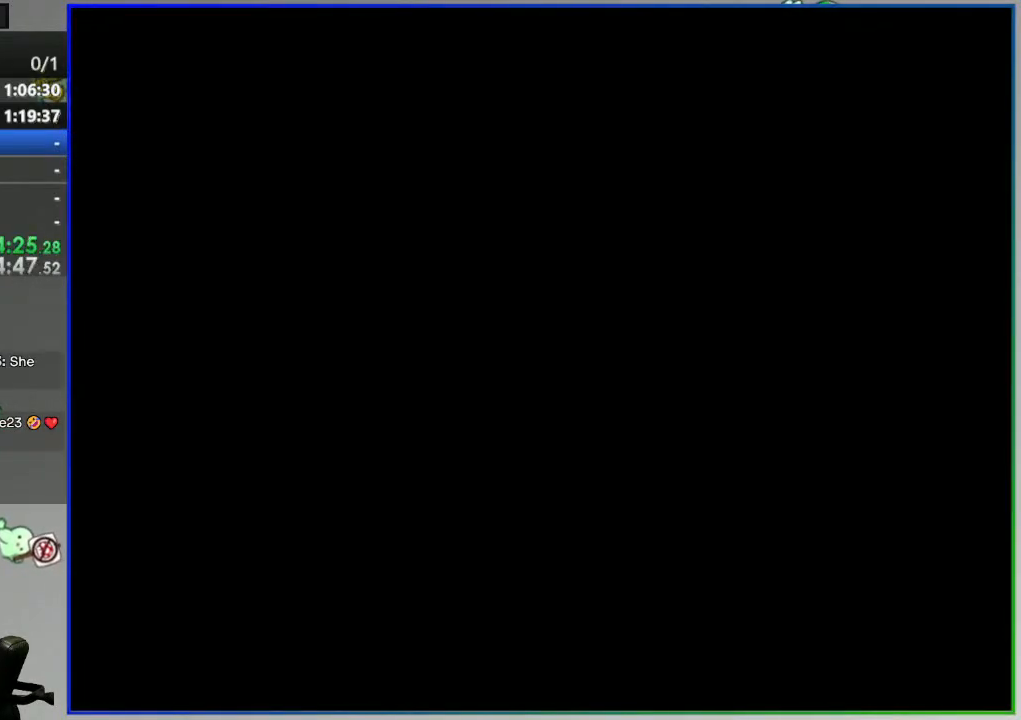
{"buttons": ["Y"], "events": []}
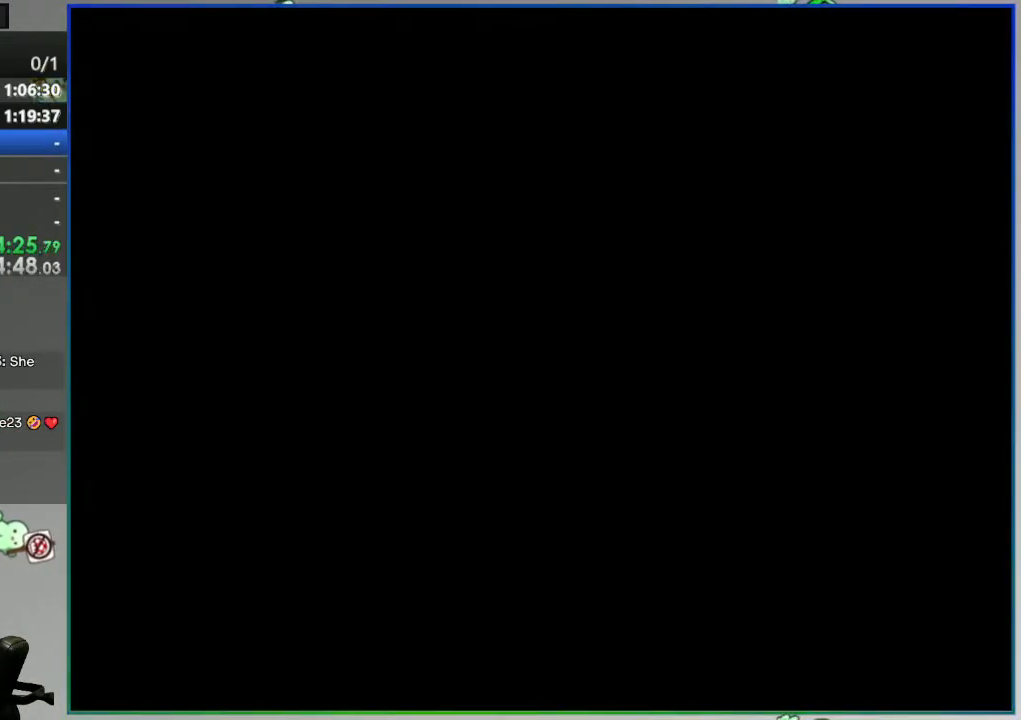
{"buttons": ["Y"], "events": []}
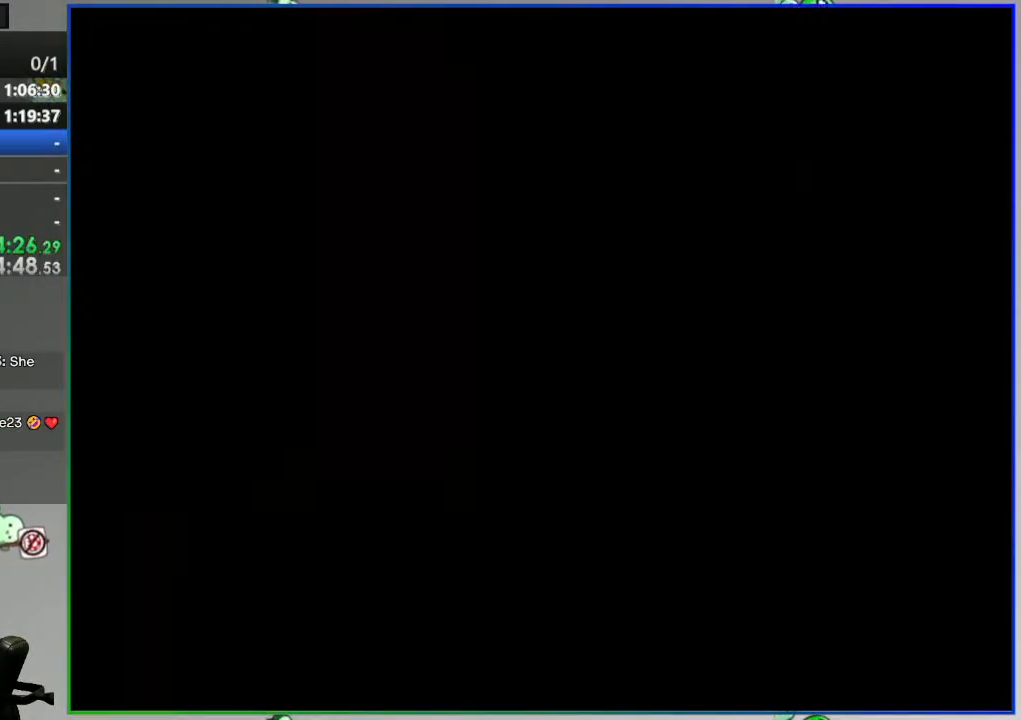
{"buttons": ["Y"], "events": [[300, "SELECT", "down"], [500, "SELECT", "up"]]}
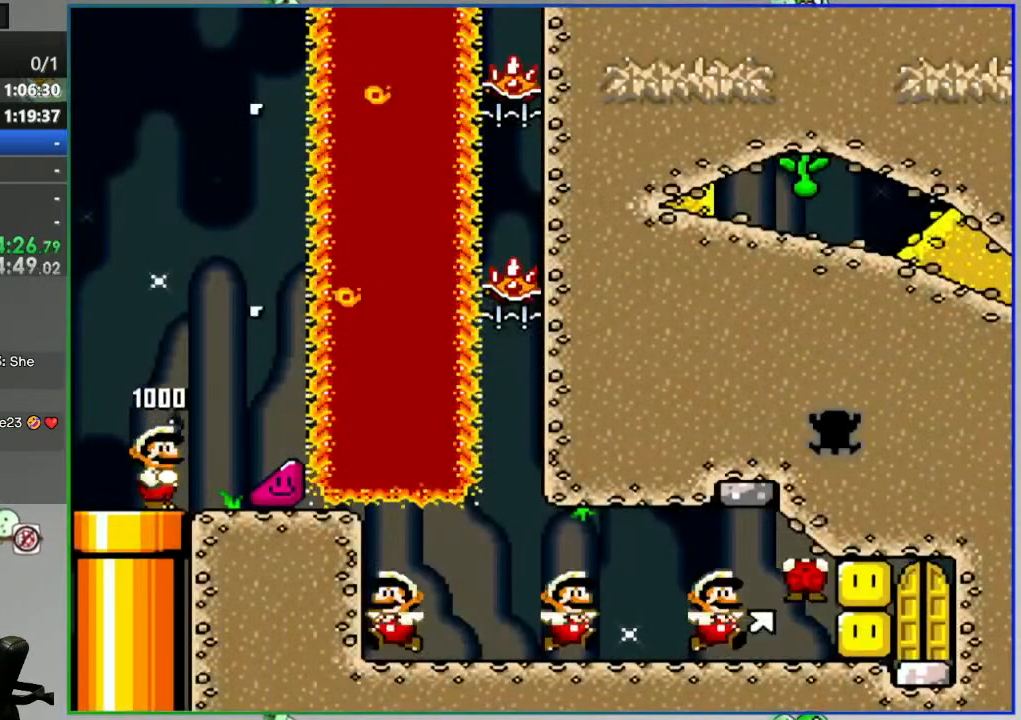
{"buttons": ["Y"], "events": []}
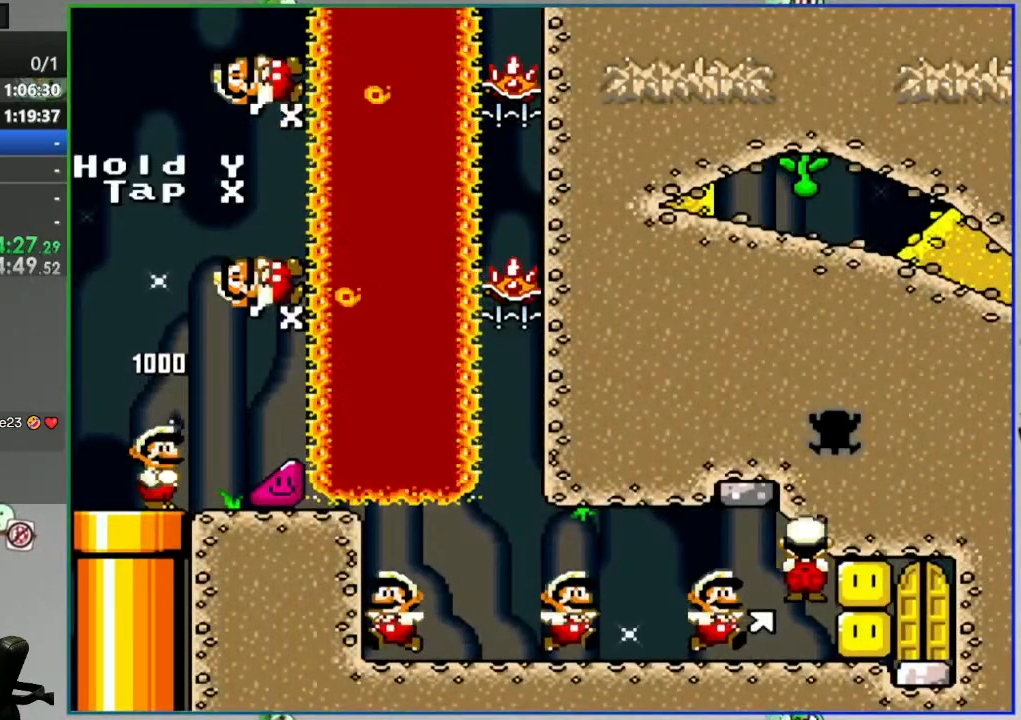
{"buttons": ["Y", "DPAD_RIGHT"], "events": [[350, "DPAD_RIGHT", "down"]]}
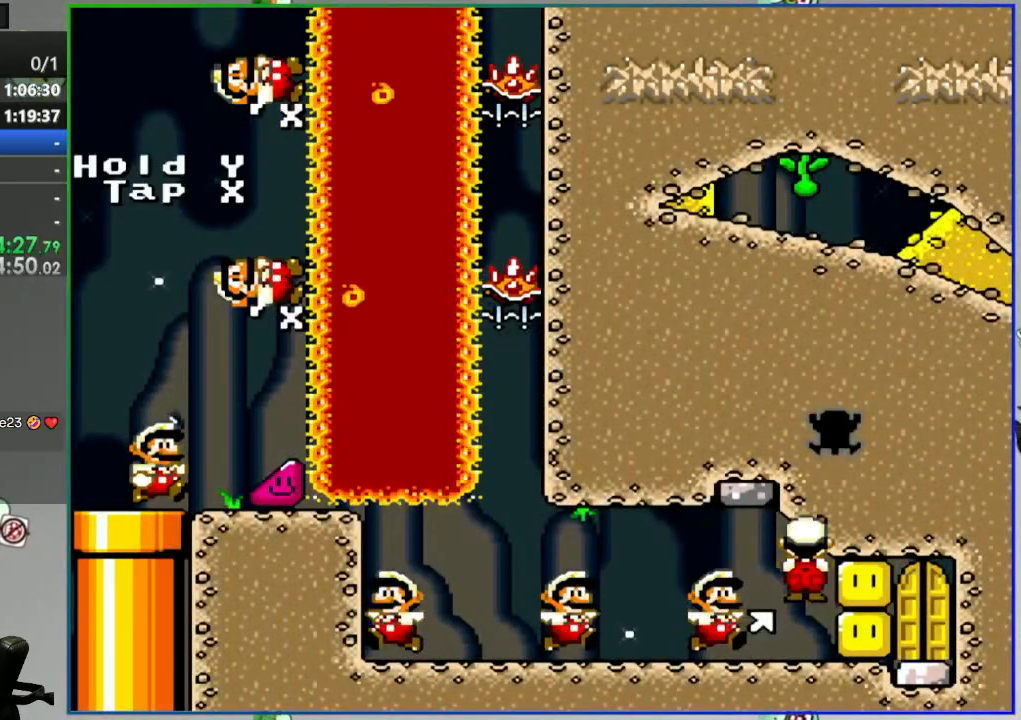
{"buttons": ["Y", "DPAD_RIGHT"], "events": []}
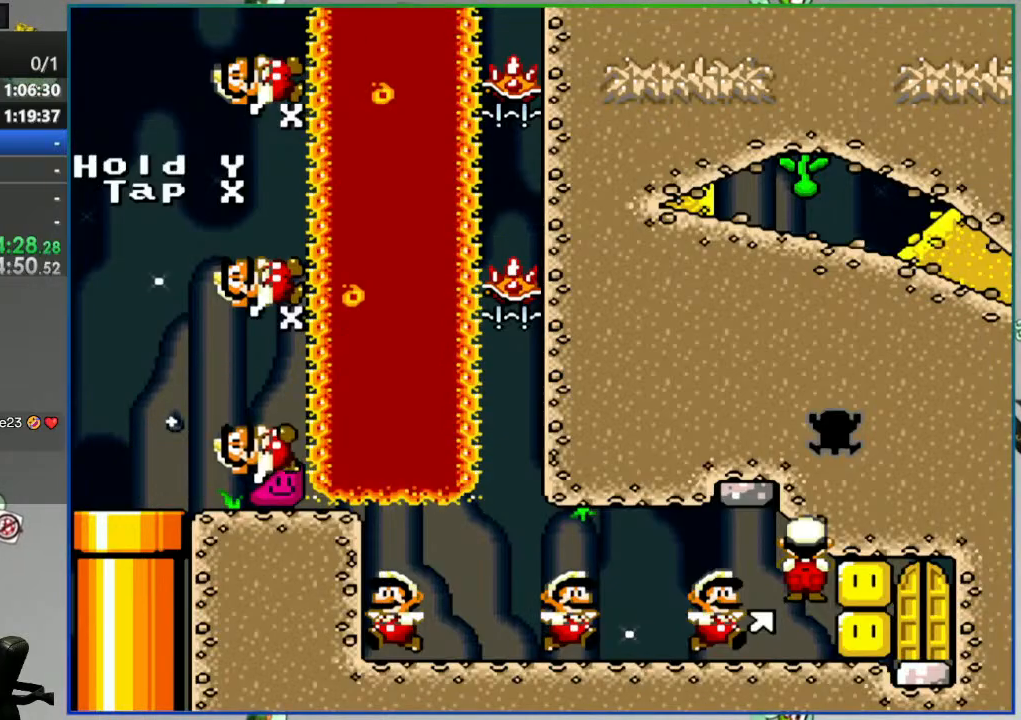
{"buttons": ["Y", "DPAD_RIGHT"], "events": [[200, "X", "down"], [317, "X", "up"]]}
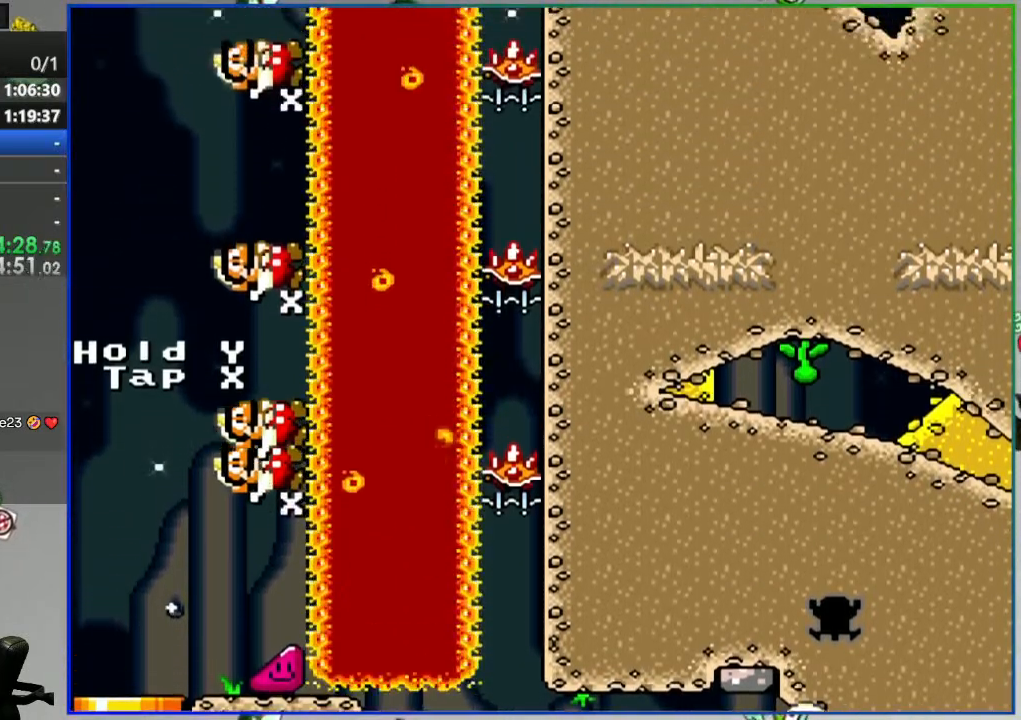
{"buttons": ["Y", "DPAD_RIGHT"], "events": [[167, "X", "down"], [283, "X", "up"]]}
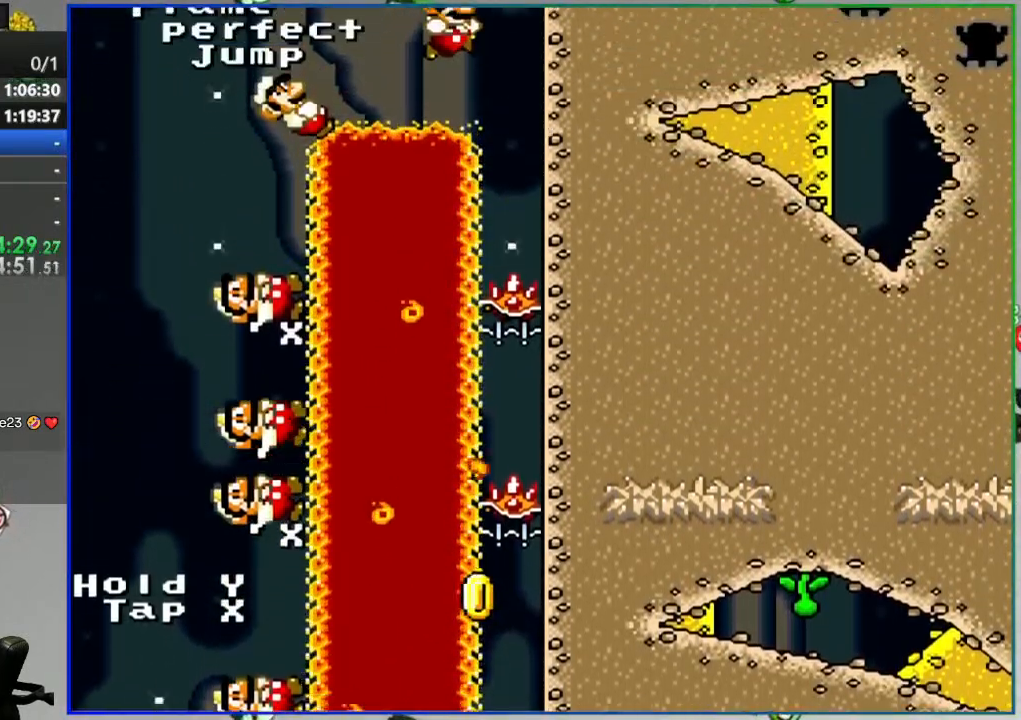
{"buttons": ["Y", "DPAD_RIGHT"], "events": [[100, "X", "down"], [200, "X", "up"]]}
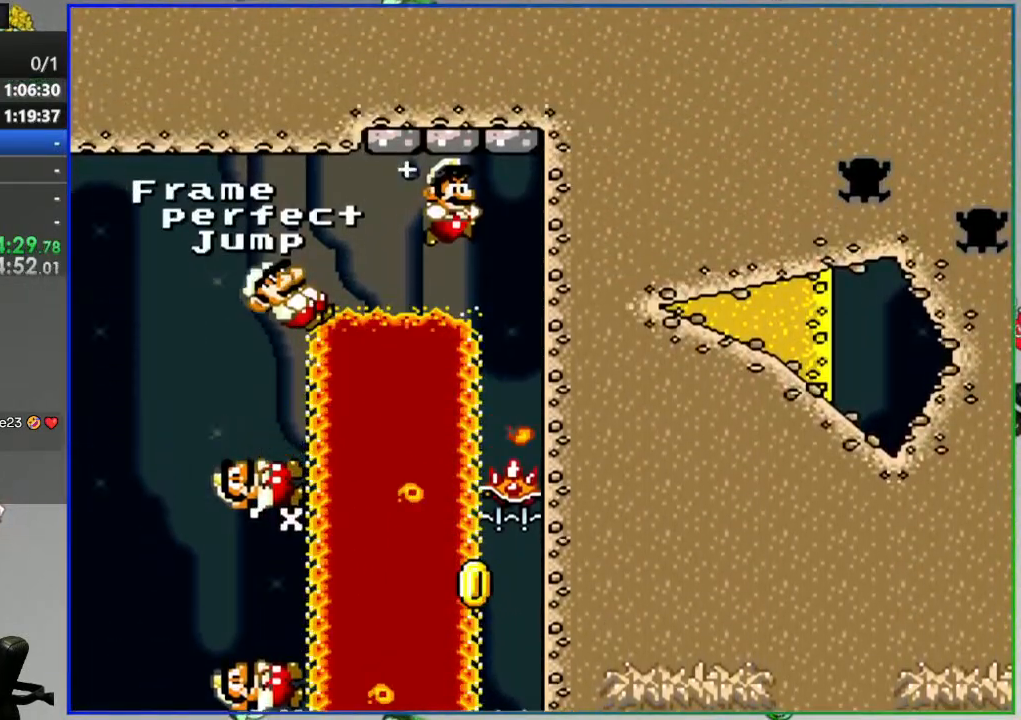
{"buttons": [], "events": [[83, "B", "down"], [317, "SELECT", "down"], [317, "Y", "up"], [350, "B", "up"], [400, "DPAD_RIGHT", "up"], [400, "SELECT", "up"]]}
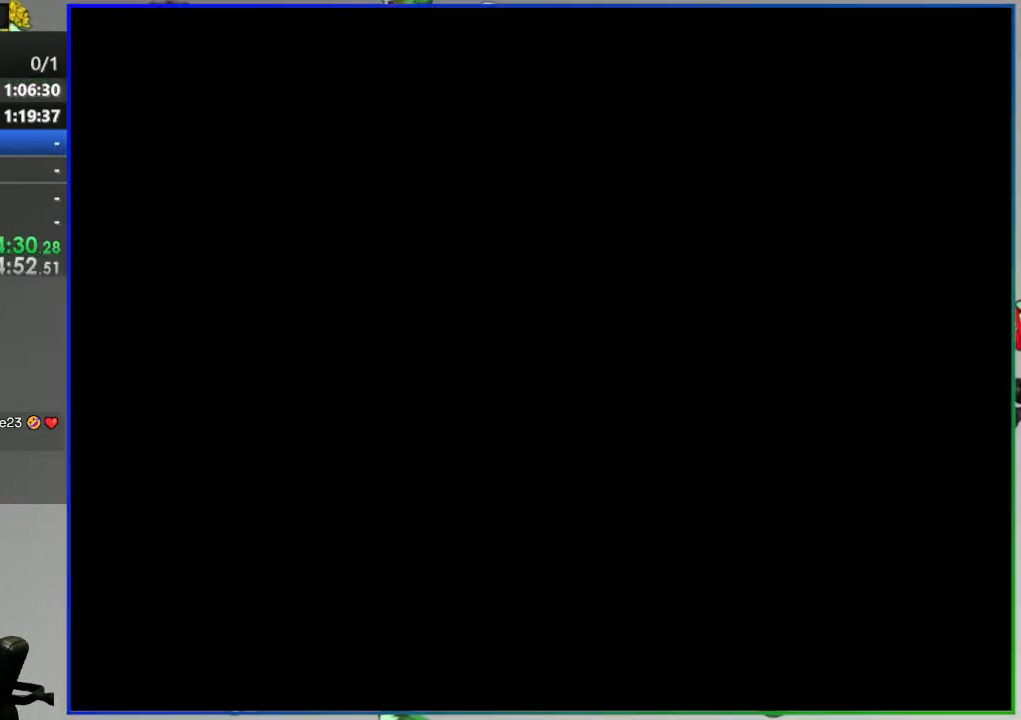
{"buttons": ["Y"], "events": [[33, "A", "down"], [133, "A", "up"], [350, "Y", "down"]]}
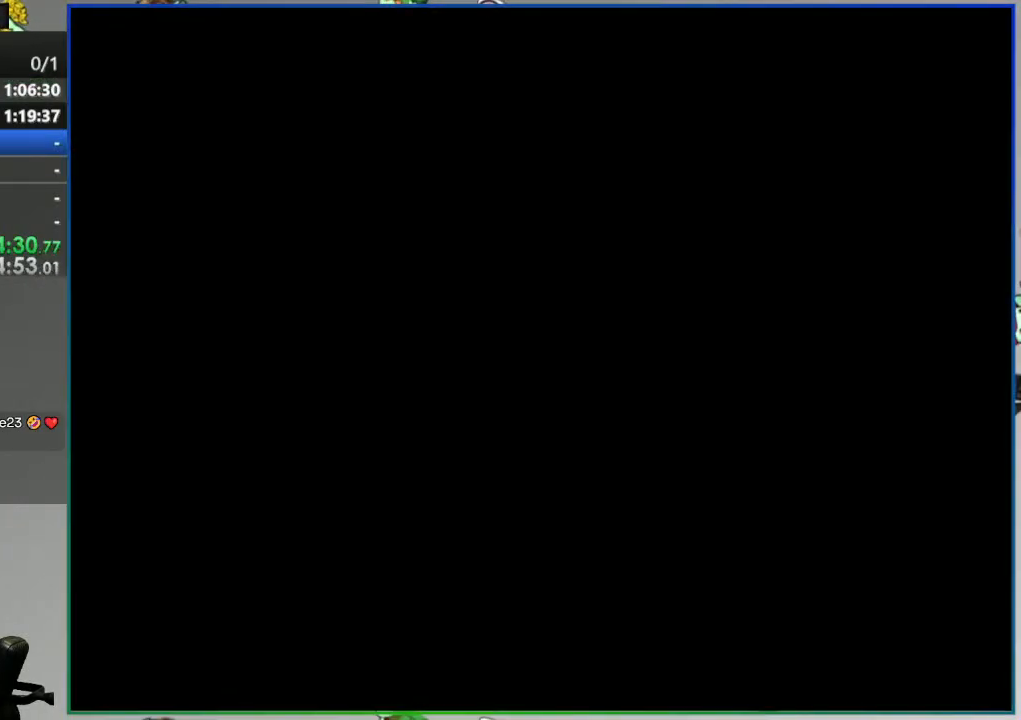
{"buttons": ["Y", "DPAD_RIGHT"], "events": [[167, "DPAD_RIGHT", "down"]]}
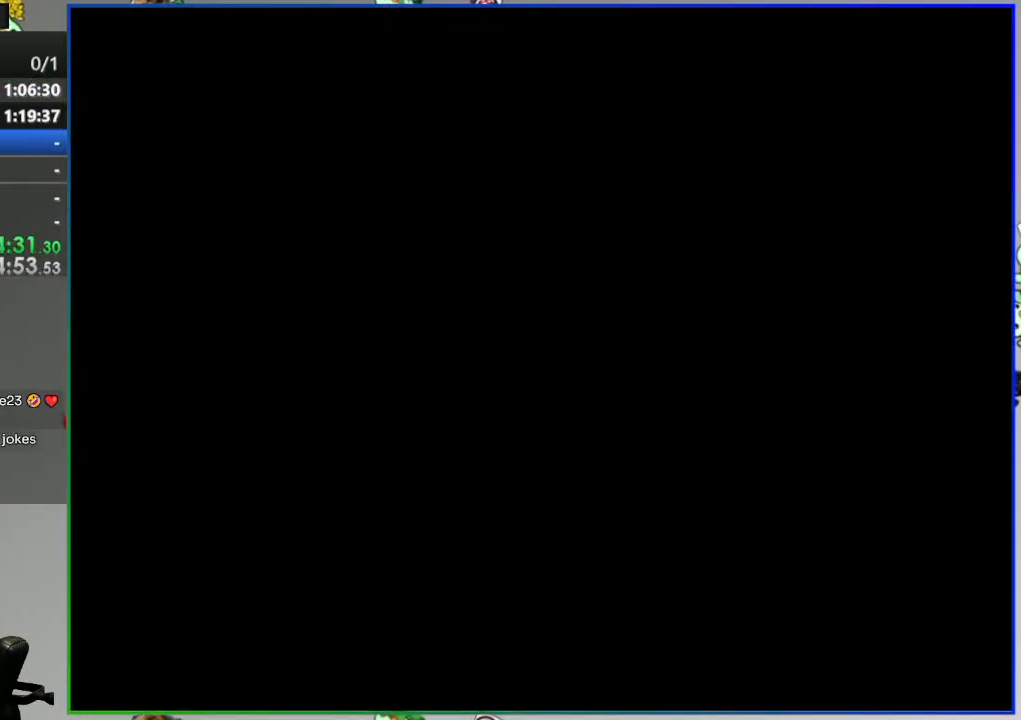
{"buttons": ["Y", "DPAD_RIGHT"], "events": []}